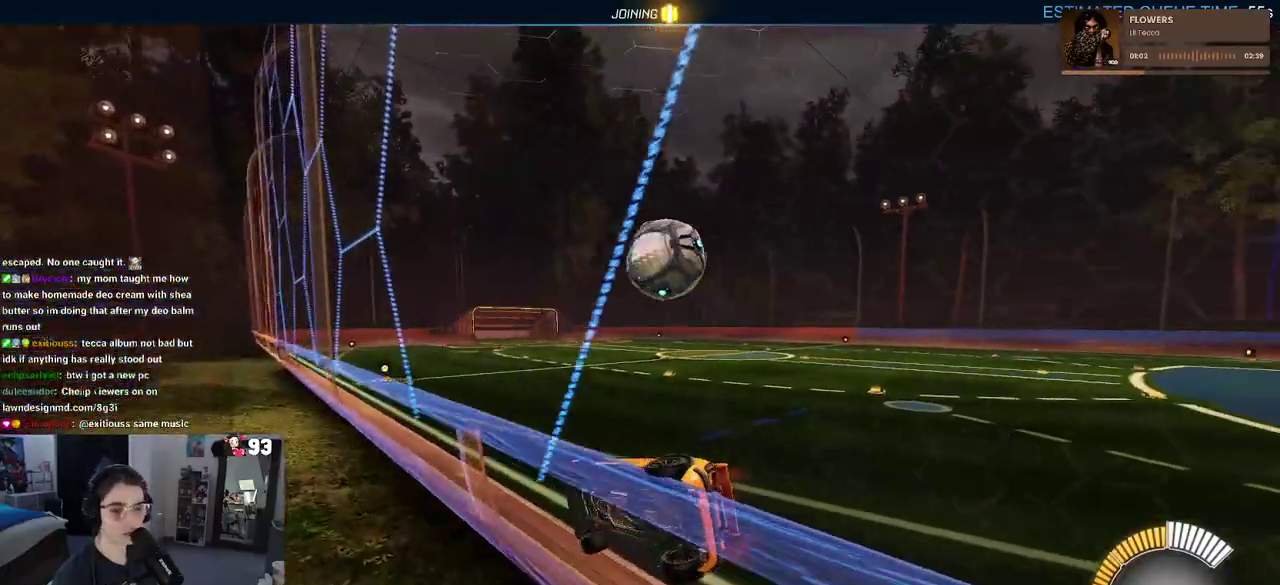
Gameplay with a controller (PlayStation layout); each line is a JSON object with the inputs held at the frame after it. "events" lists button and stick changes between this image and that frame as [ms after this image, input, new state], when the widget could be followed in between. This document gives stick clicks only as held states, not as events. Not read: L1 L2 R1 R2.
{"buttons": [], "left_stick": "center", "right_stick": "center", "events": [[367, "left_stick", "center"]]}
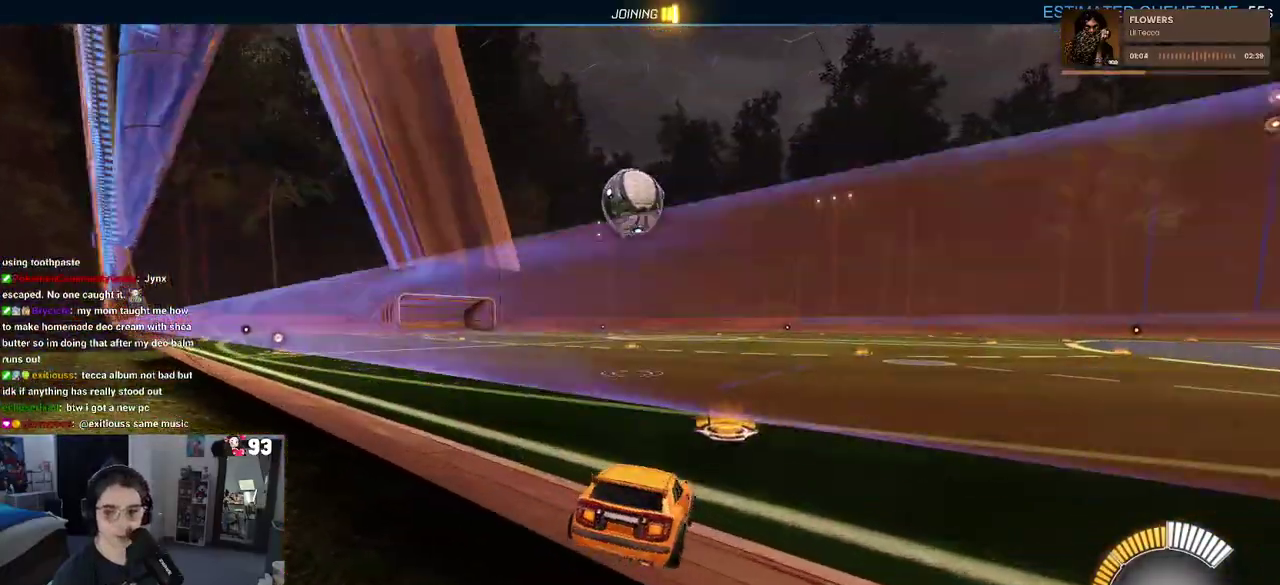
{"buttons": [], "left_stick": "center", "right_stick": "center", "events": []}
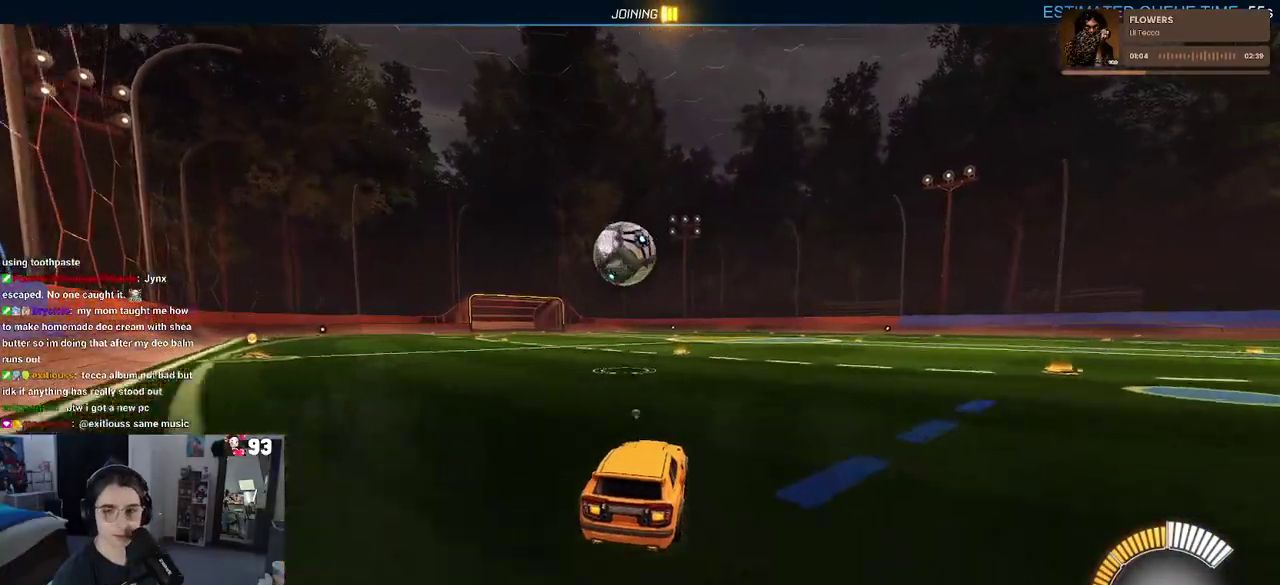
{"buttons": [], "left_stick": "center", "right_stick": "center", "events": [[17, "TRIANGLE", "down"], [150, "TRIANGLE", "up"], [150, "left_stick", "left"], [283, "left_stick", "center"]]}
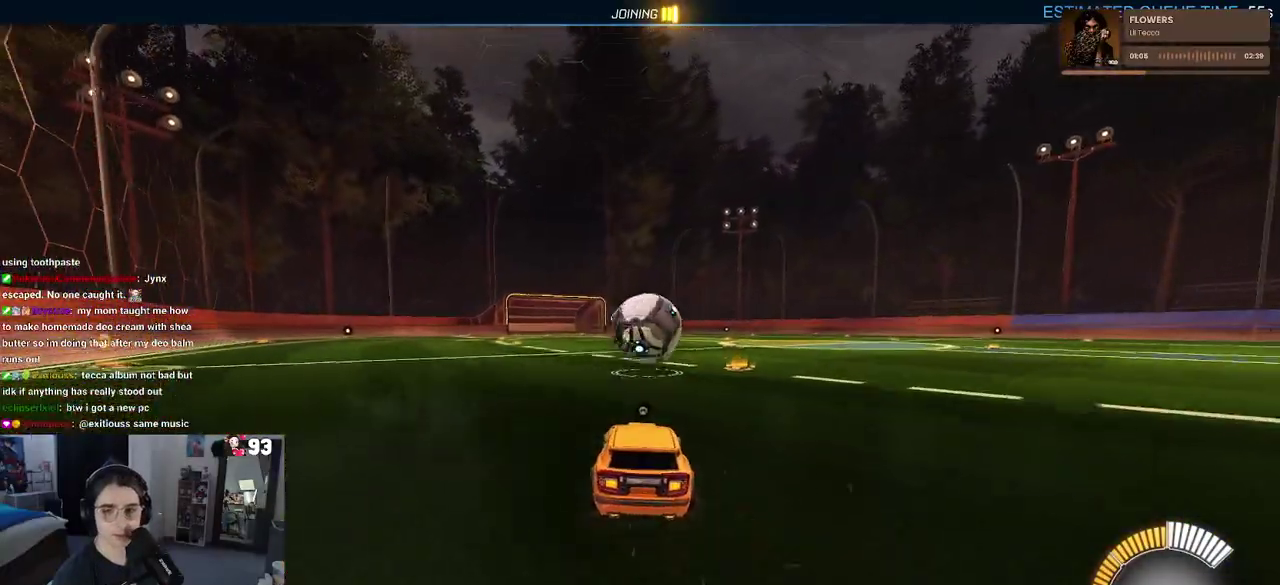
{"buttons": [], "left_stick": "center", "right_stick": "center", "events": []}
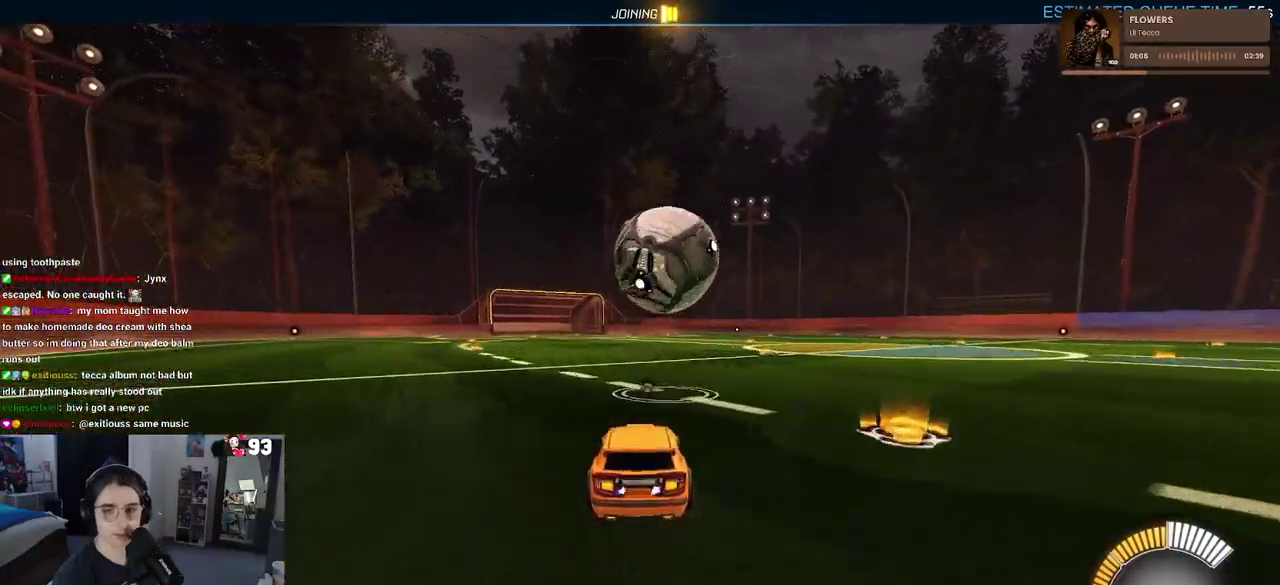
{"buttons": [], "left_stick": "center", "right_stick": "center", "events": []}
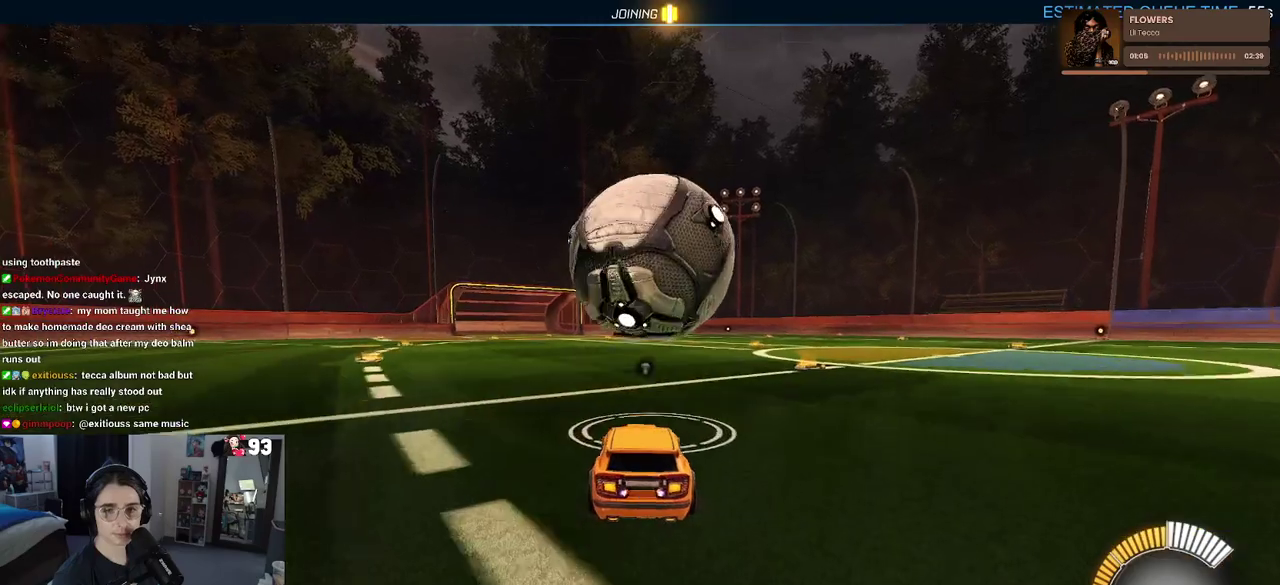
{"buttons": [], "left_stick": "center", "right_stick": "center", "events": []}
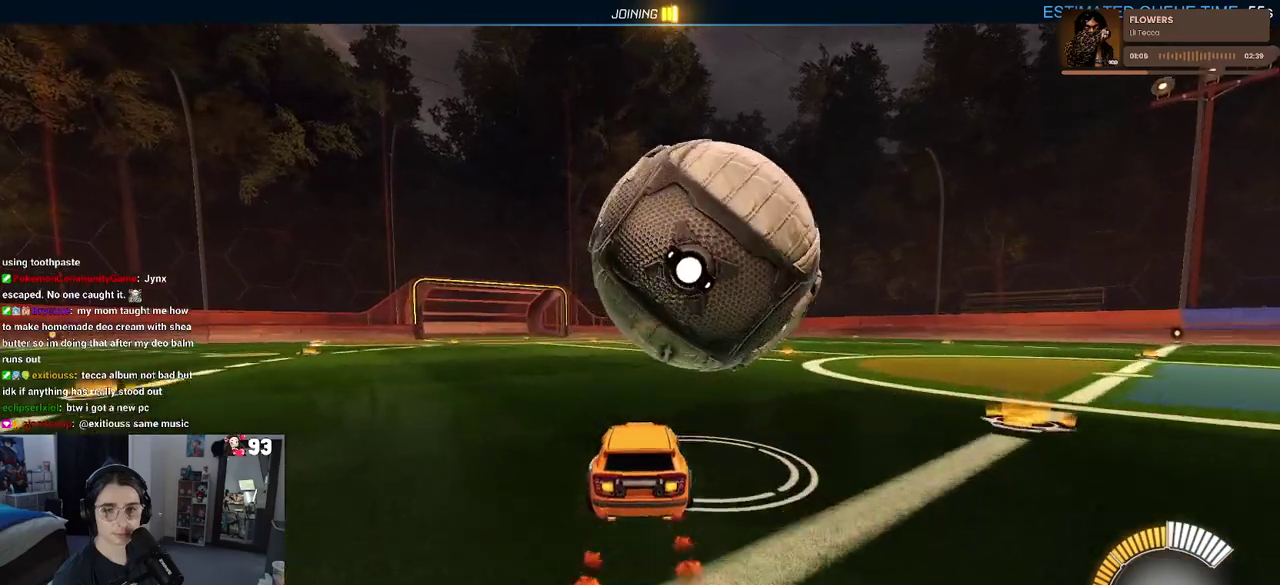
{"buttons": ["CROSS"], "left_stick": "down-right", "right_stick": "center"}
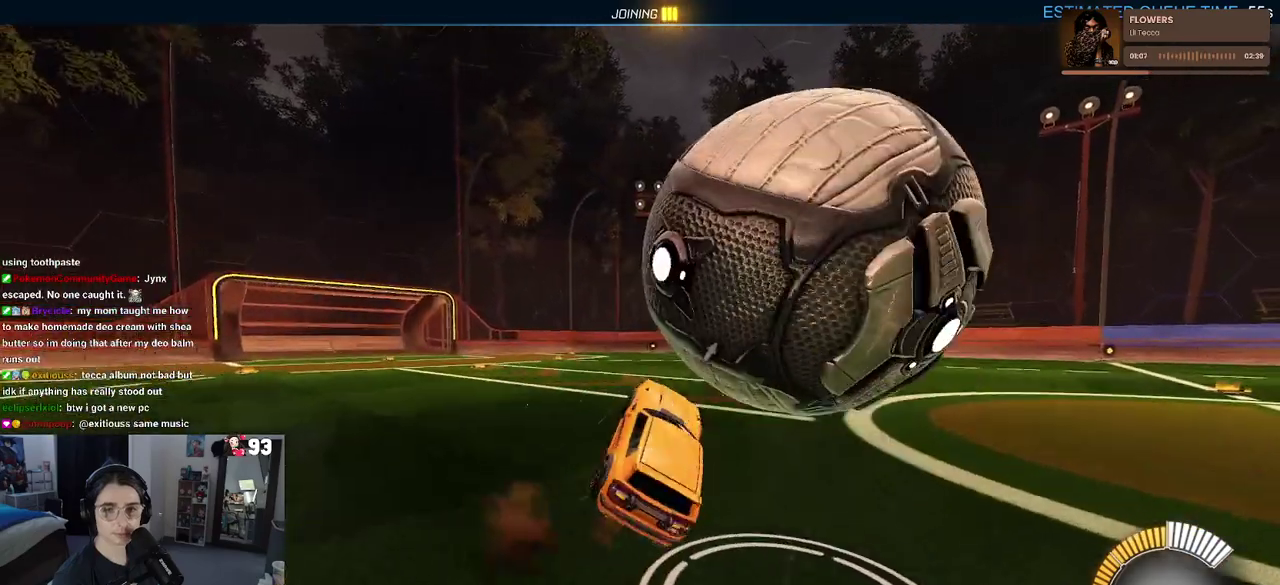
{"buttons": ["SQUARE"], "left_stick": "down-right", "right_stick": "center"}
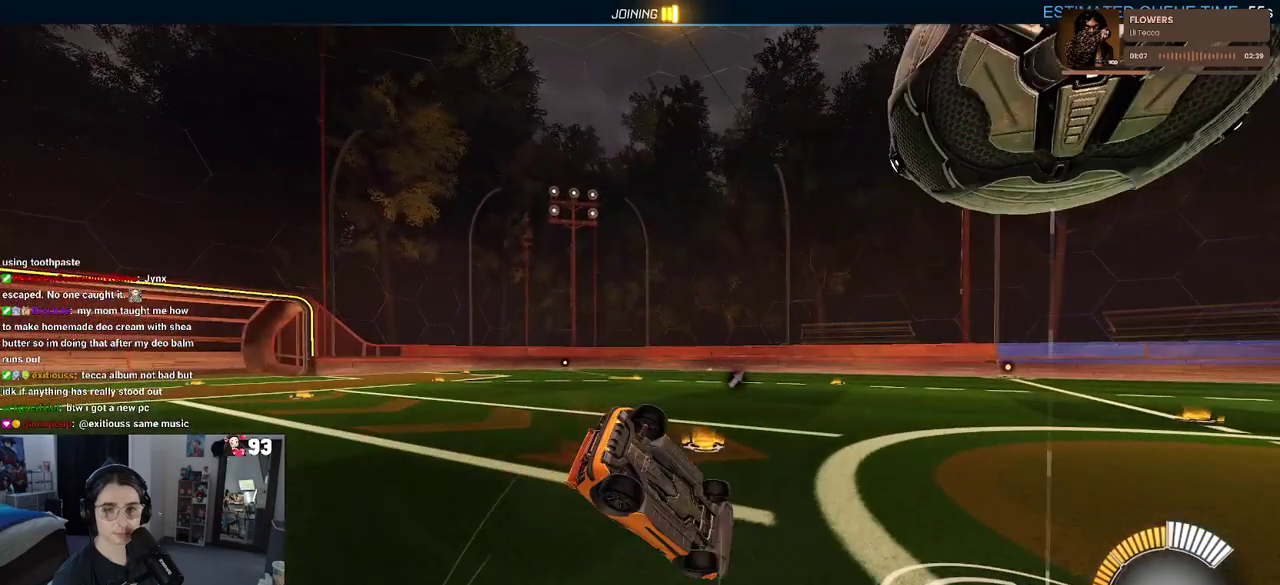
{"buttons": [], "left_stick": "center", "right_stick": "center", "events": [[200, "SQUARE", "up"], [200, "left_stick", "right"], [283, "left_stick", "center"]]}
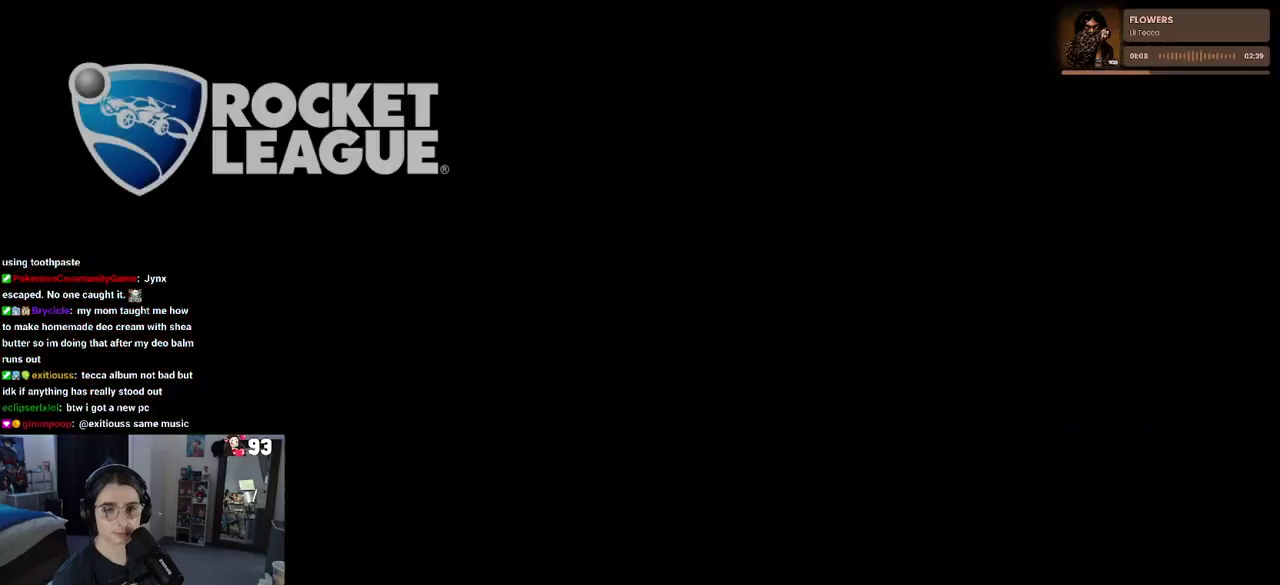
{"buttons": [], "left_stick": "center", "right_stick": "center", "events": []}
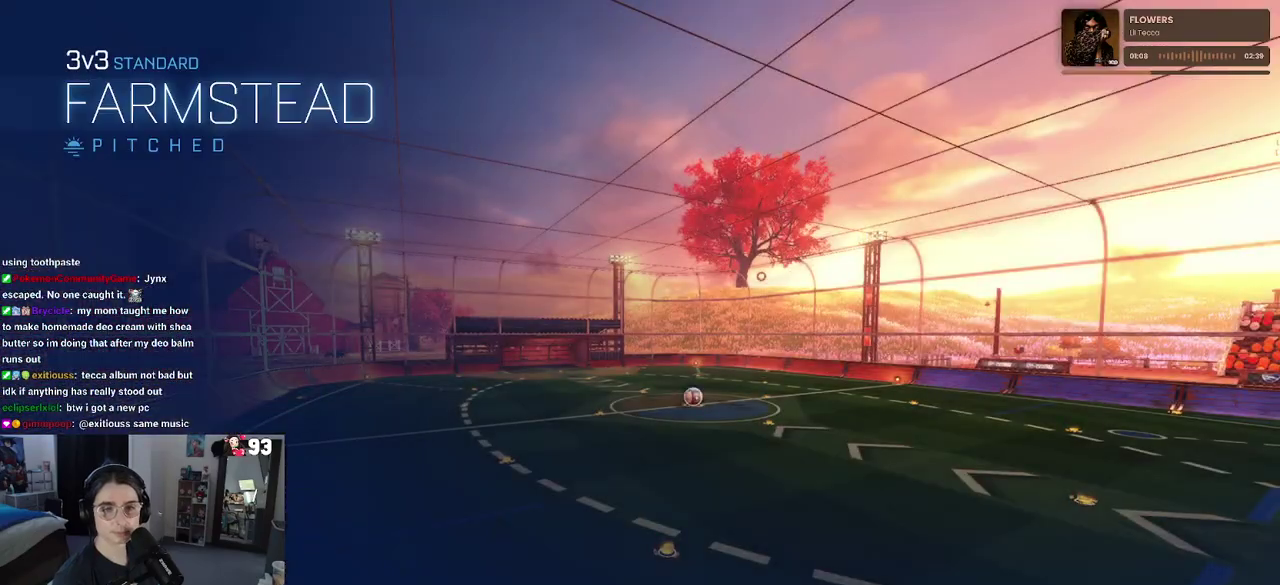
{"buttons": [], "left_stick": "center", "right_stick": "center", "events": []}
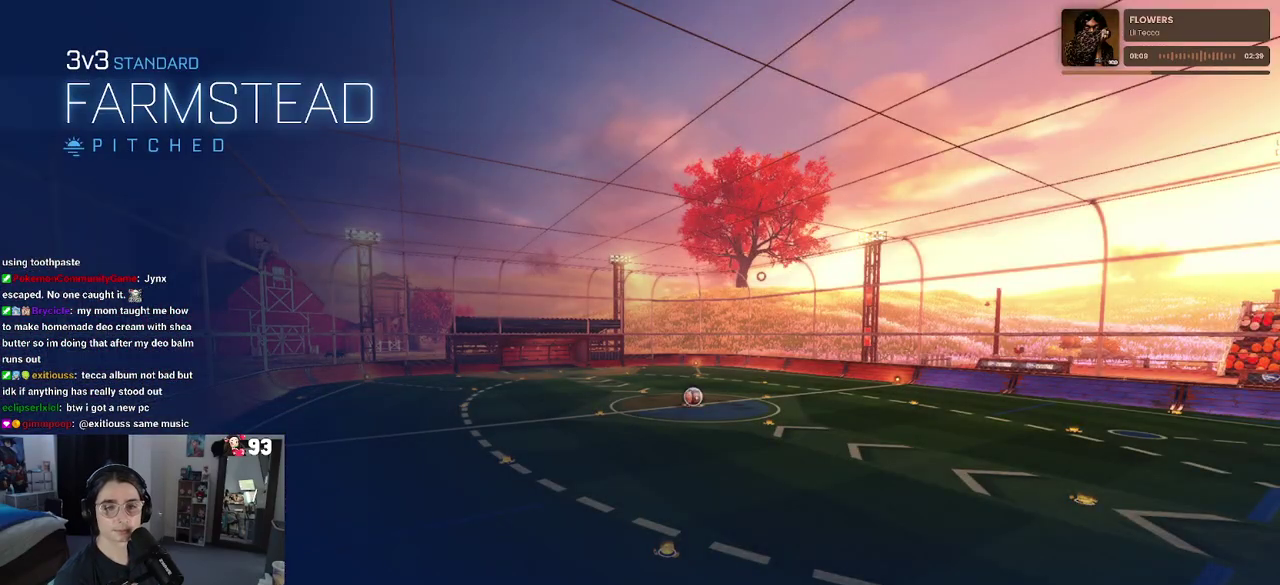
{"buttons": [], "left_stick": "center", "right_stick": "center", "events": []}
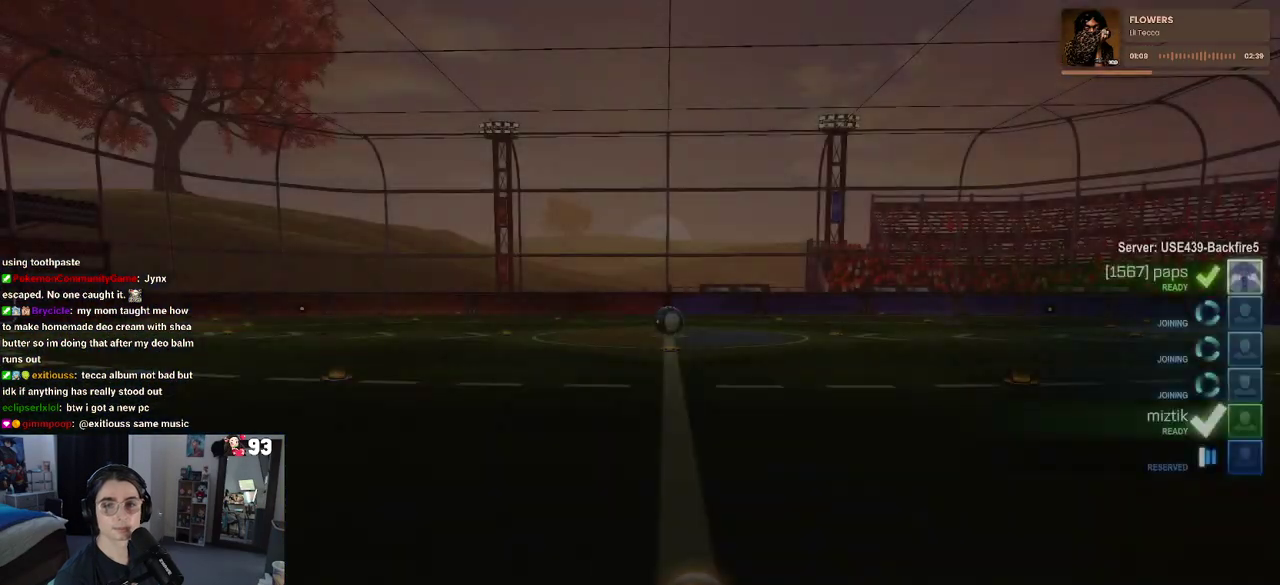
{"buttons": [], "left_stick": "center", "right_stick": "center", "events": []}
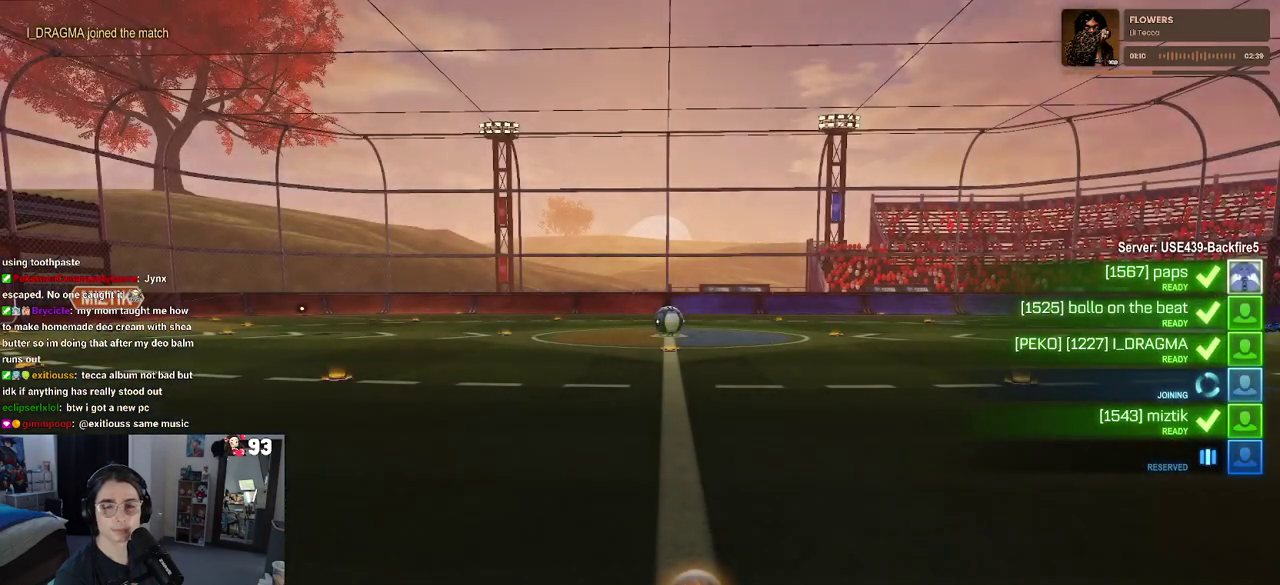
{"buttons": [], "left_stick": "center", "right_stick": "center", "events": []}
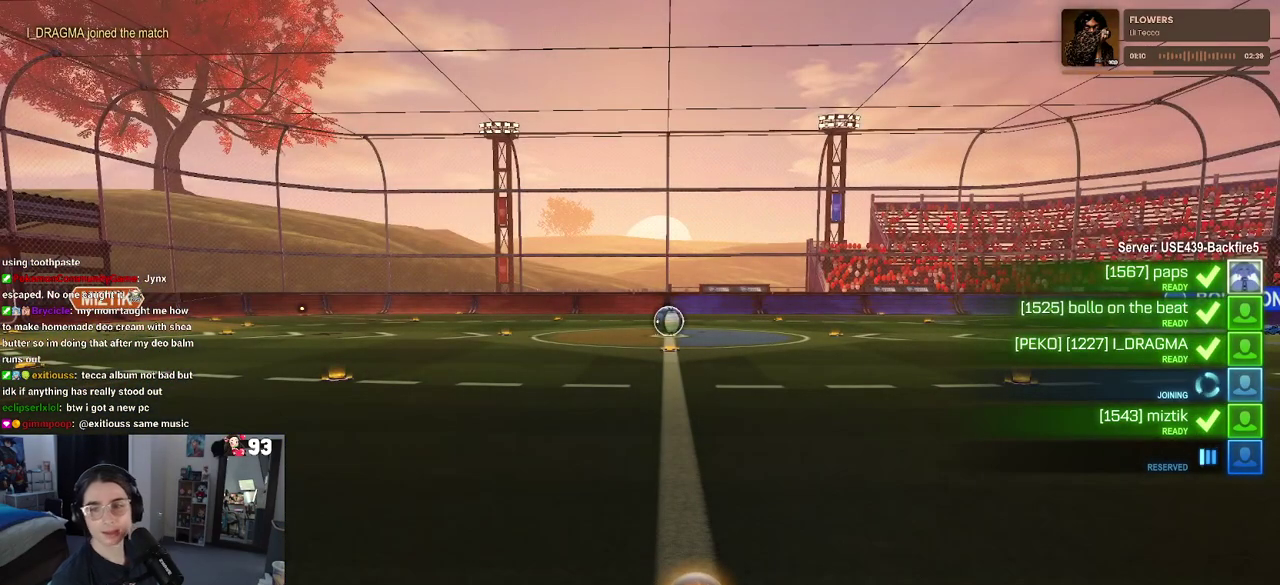
{"buttons": [], "left_stick": "center", "right_stick": "center", "events": []}
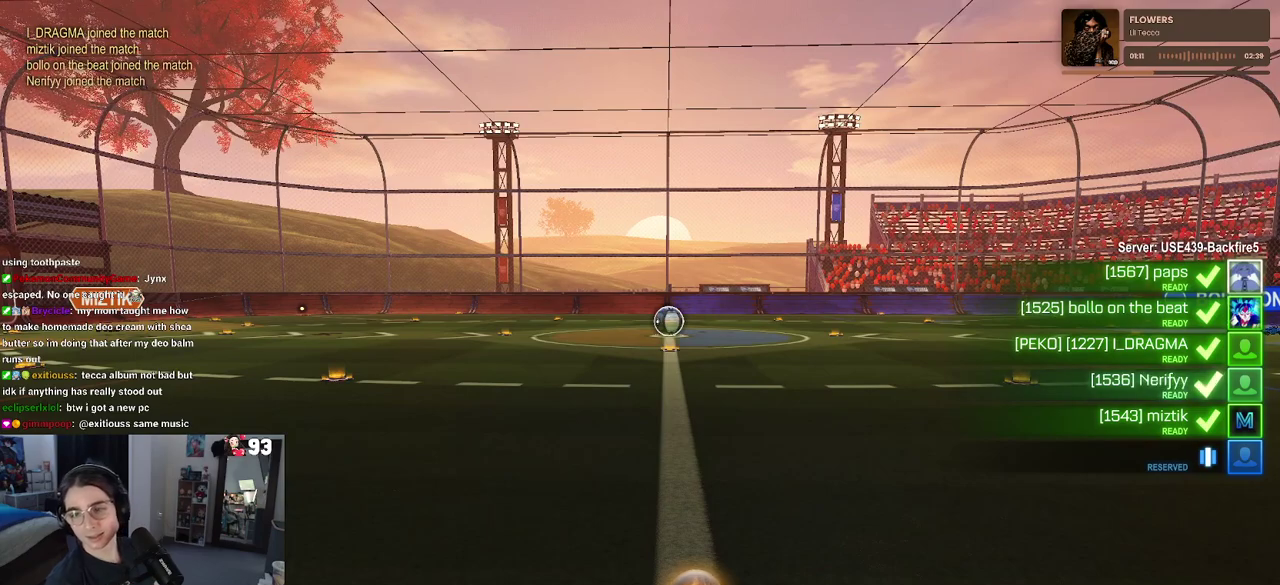
{"buttons": [], "left_stick": "center", "right_stick": "center", "events": []}
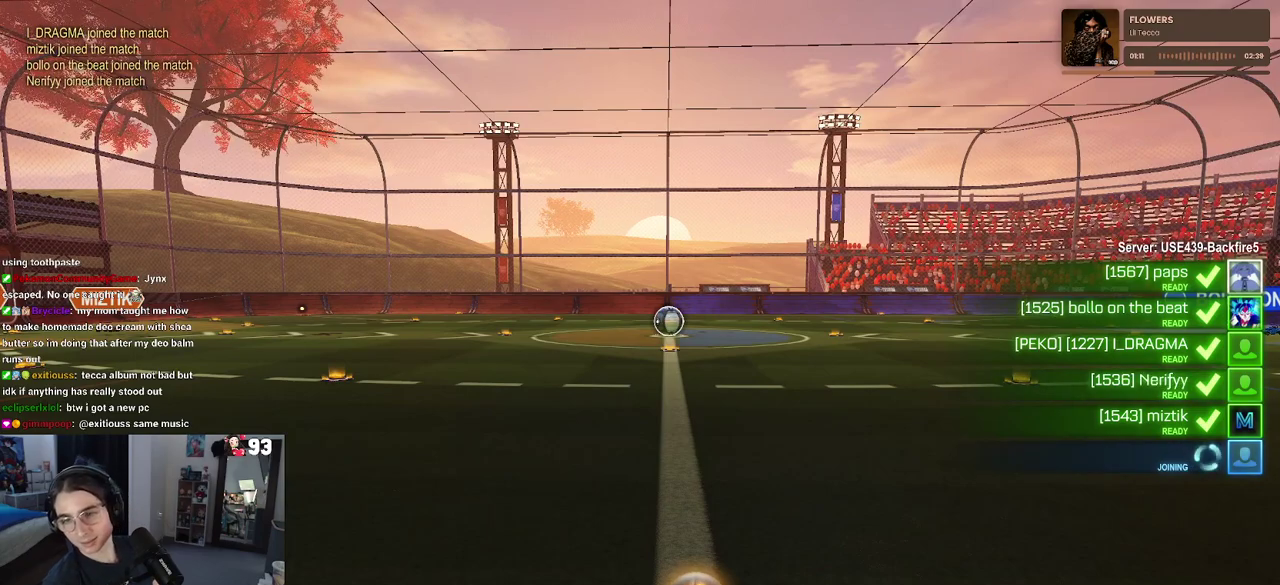
{"buttons": ["CROSS"], "left_stick": "center", "right_stick": "center", "events": [[417, "CROSS", "down"]]}
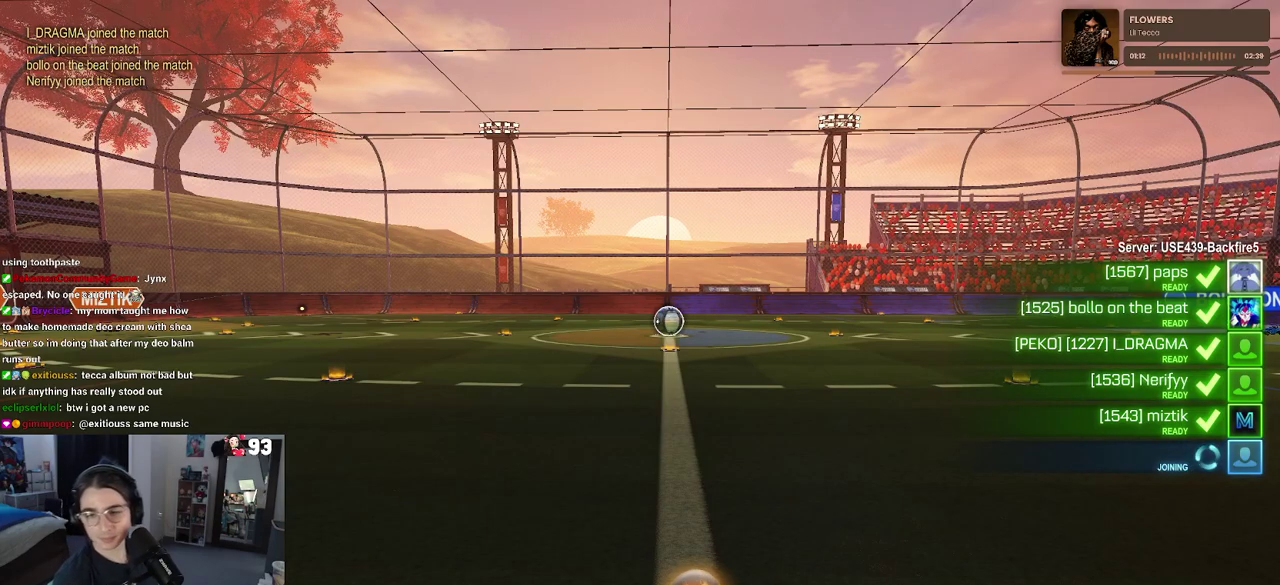
{"buttons": [], "left_stick": "center", "right_stick": "center", "events": [[17, "CROSS", "up"], [100, "CROSS", "down"], [250, "CROSS", "up"], [367, "CROSS", "down"], [467, "CROSS", "up"]]}
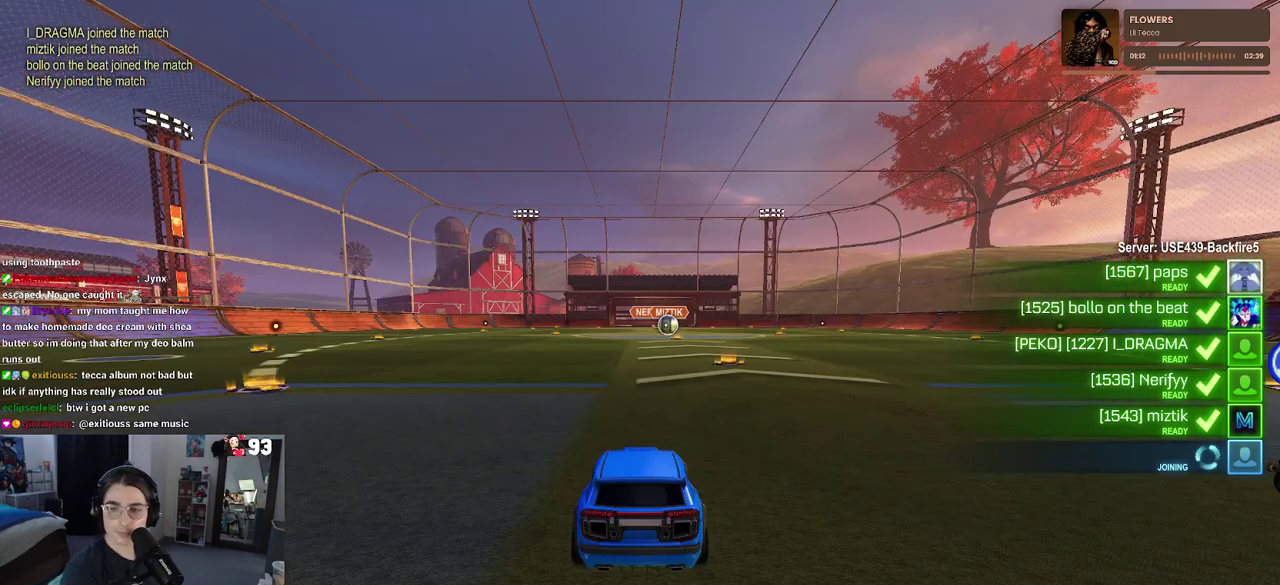
{"buttons": [], "left_stick": "center", "right_stick": "center", "events": [[50, "CROSS", "down"], [200, "CROSS", "up"], [317, "CROSS", "down"], [417, "CROSS", "up"]]}
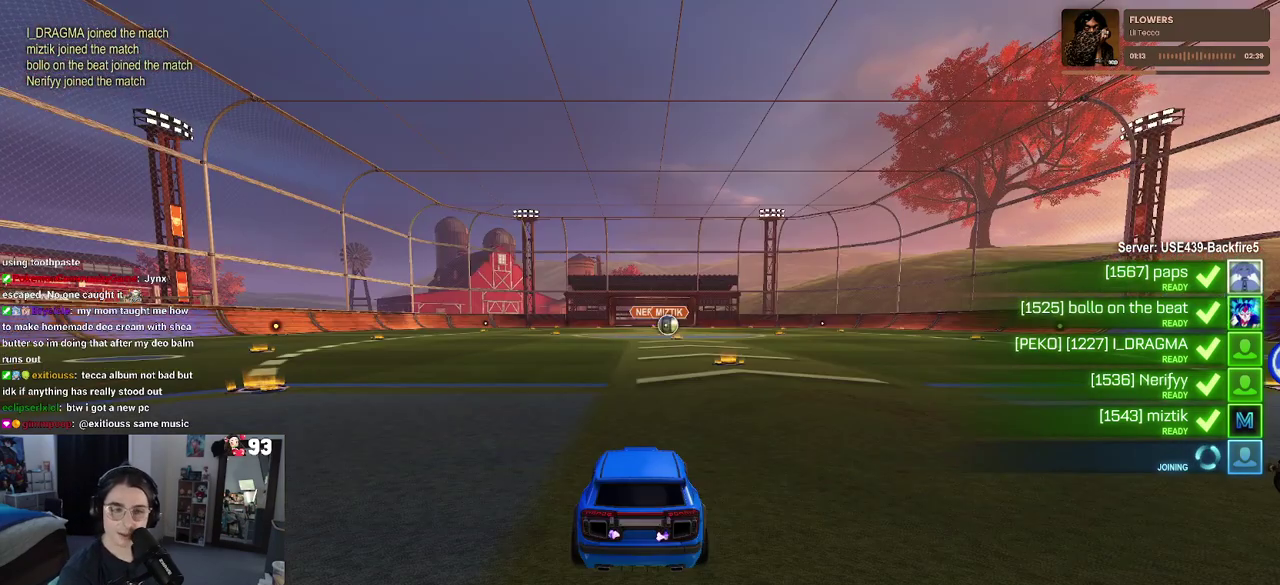
{"buttons": [], "left_stick": "center", "right_stick": "center", "events": [[67, "TRIANGLE", "down"], [183, "TRIANGLE", "up"], [267, "TRIANGLE", "down"], [400, "TRIANGLE", "up"]]}
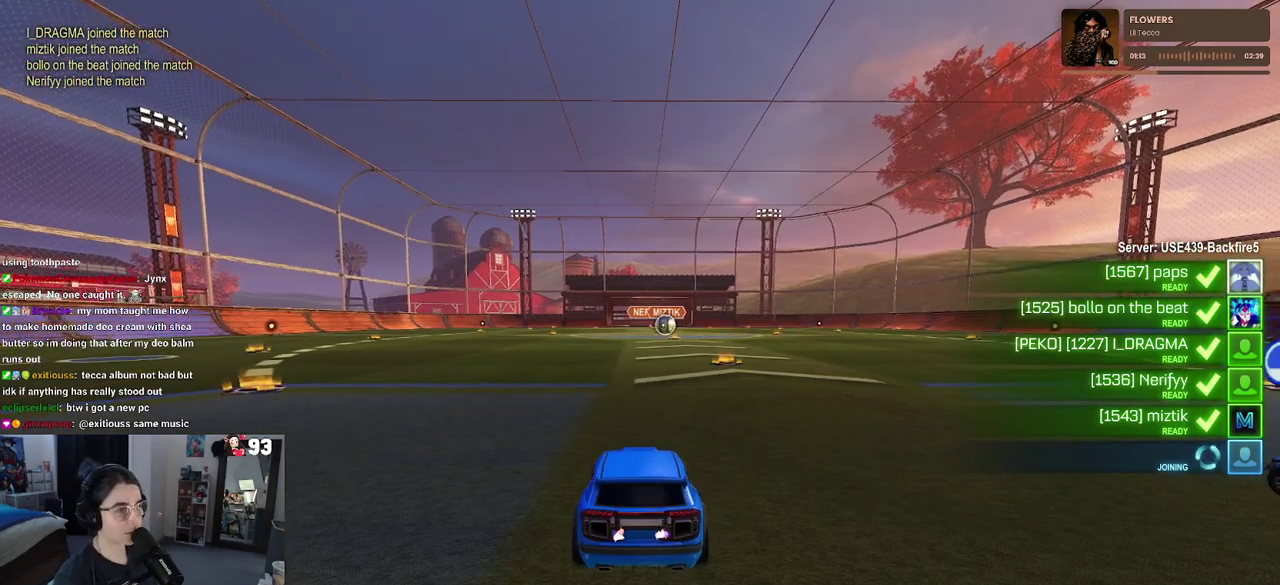
{"buttons": [], "left_stick": "center", "right_stick": "center", "events": []}
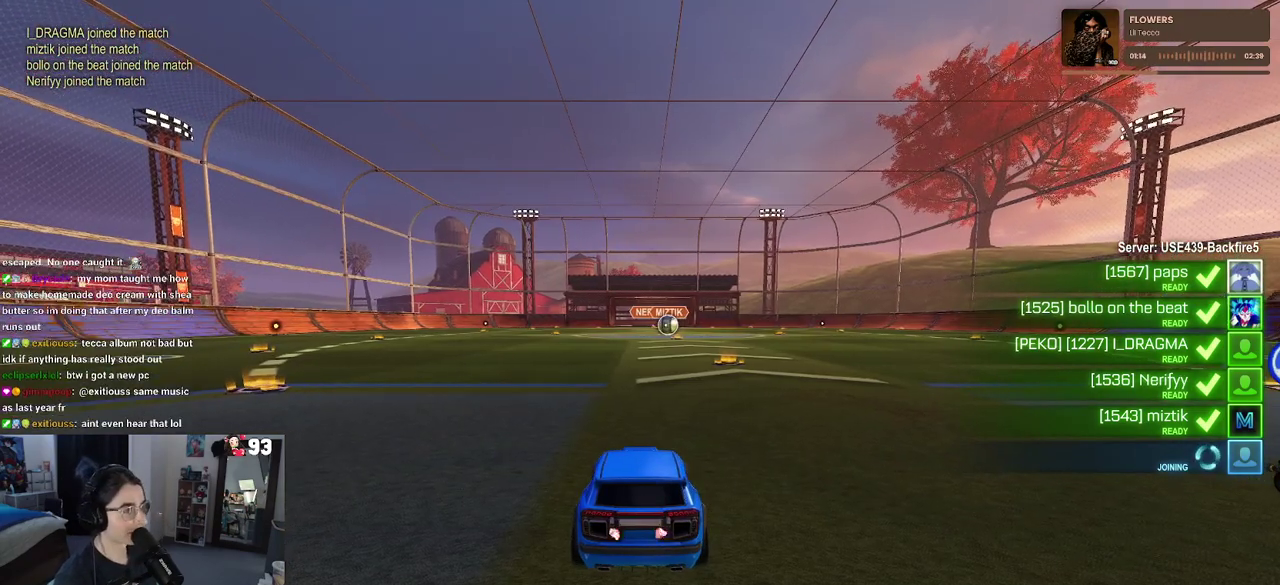
{"buttons": [], "left_stick": "center", "right_stick": "center", "events": []}
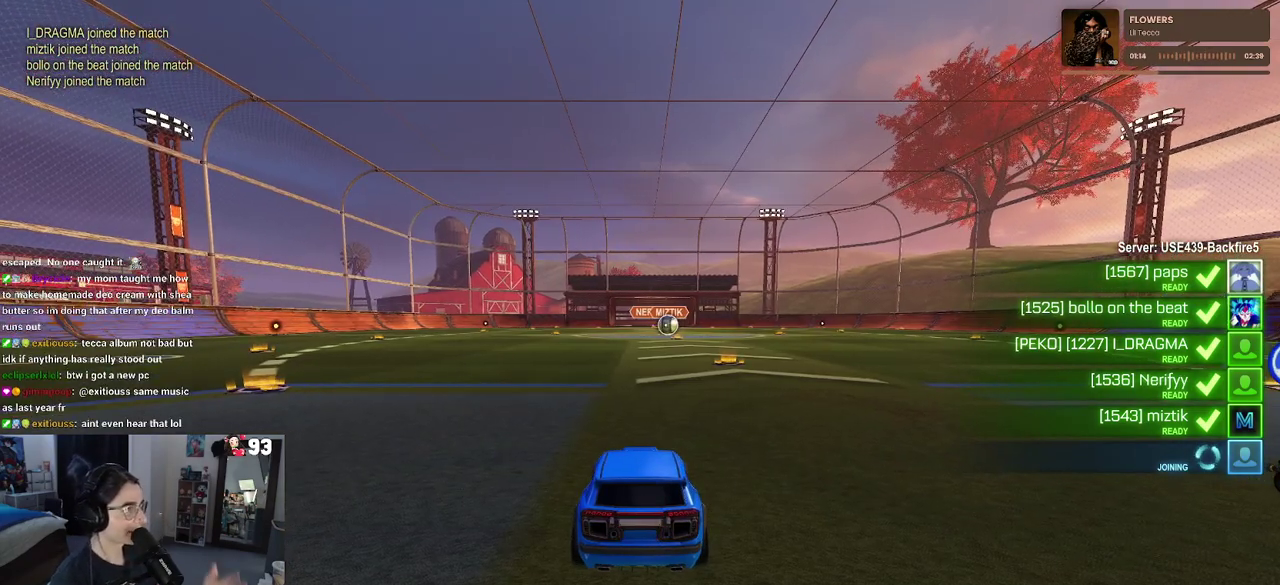
{"buttons": [], "left_stick": "center", "right_stick": "center", "events": []}
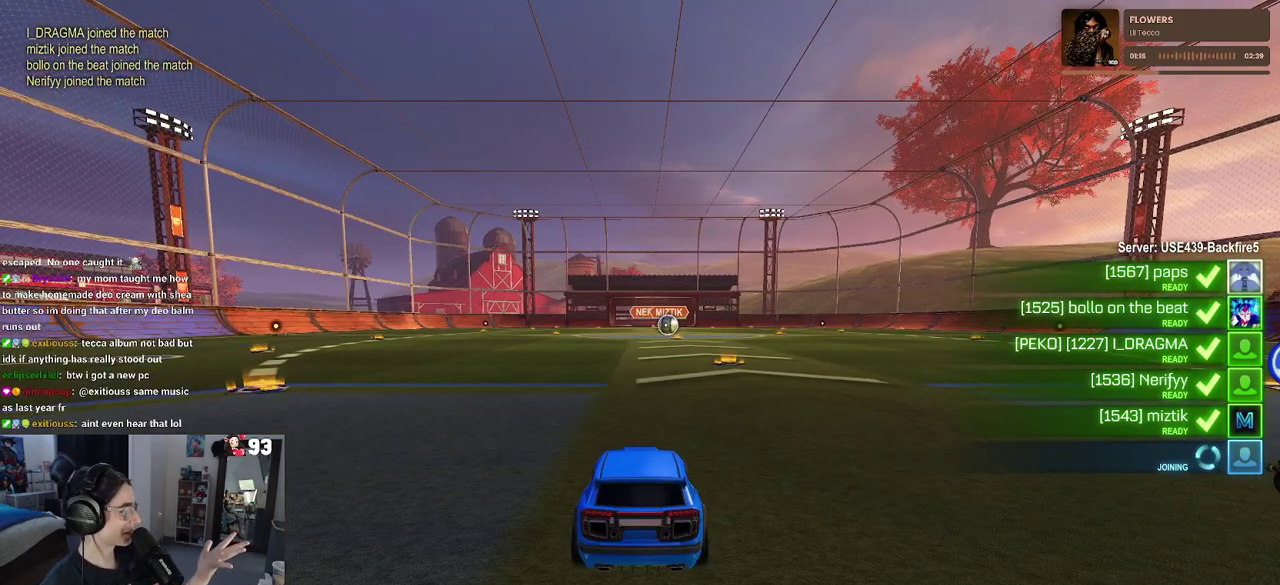
{"buttons": [], "left_stick": "center", "right_stick": "center", "events": []}